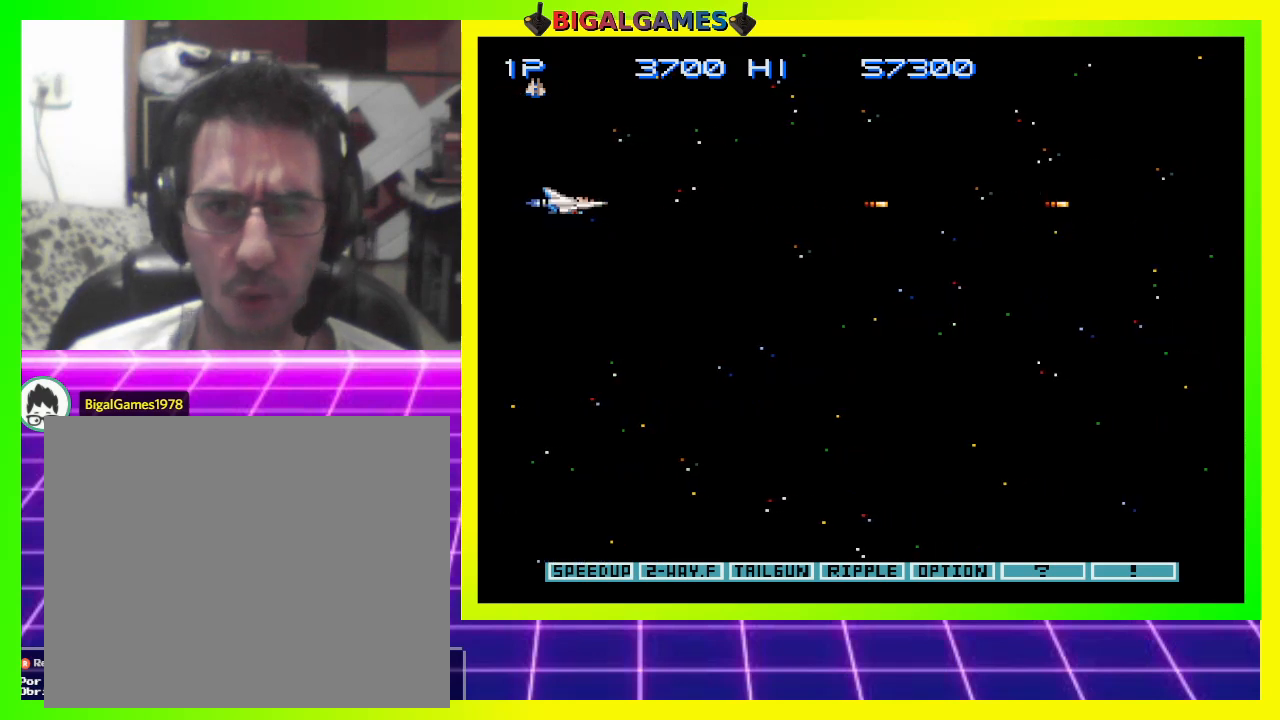
Gameplay with a controller (PlayStation layout); each line is a JSON object with the inputs held at the frame after it. "events" lists button and stick changes between this image and that frame as [ms after this image, input, new state], when the widget could be followed in between. Not read: left_stick.
{"buttons": ["CROSS"], "right_stick": "center", "events": []}
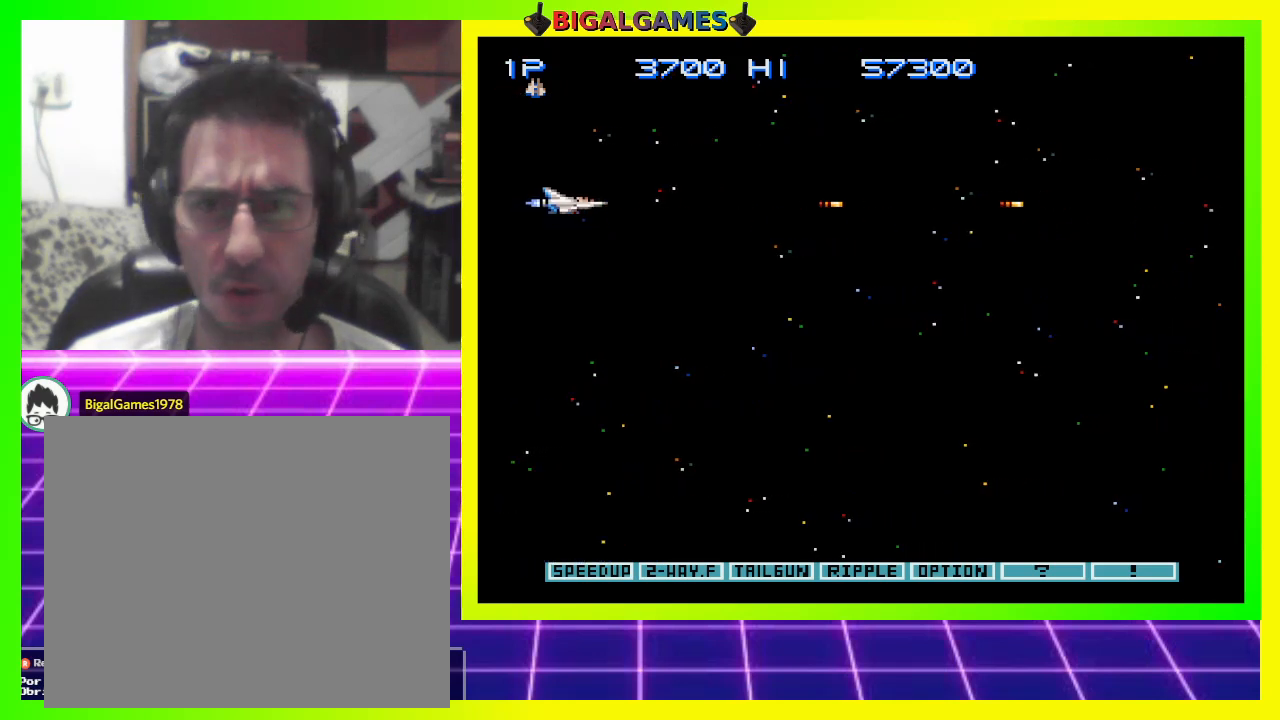
{"buttons": ["CROSS"], "right_stick": "center", "events": []}
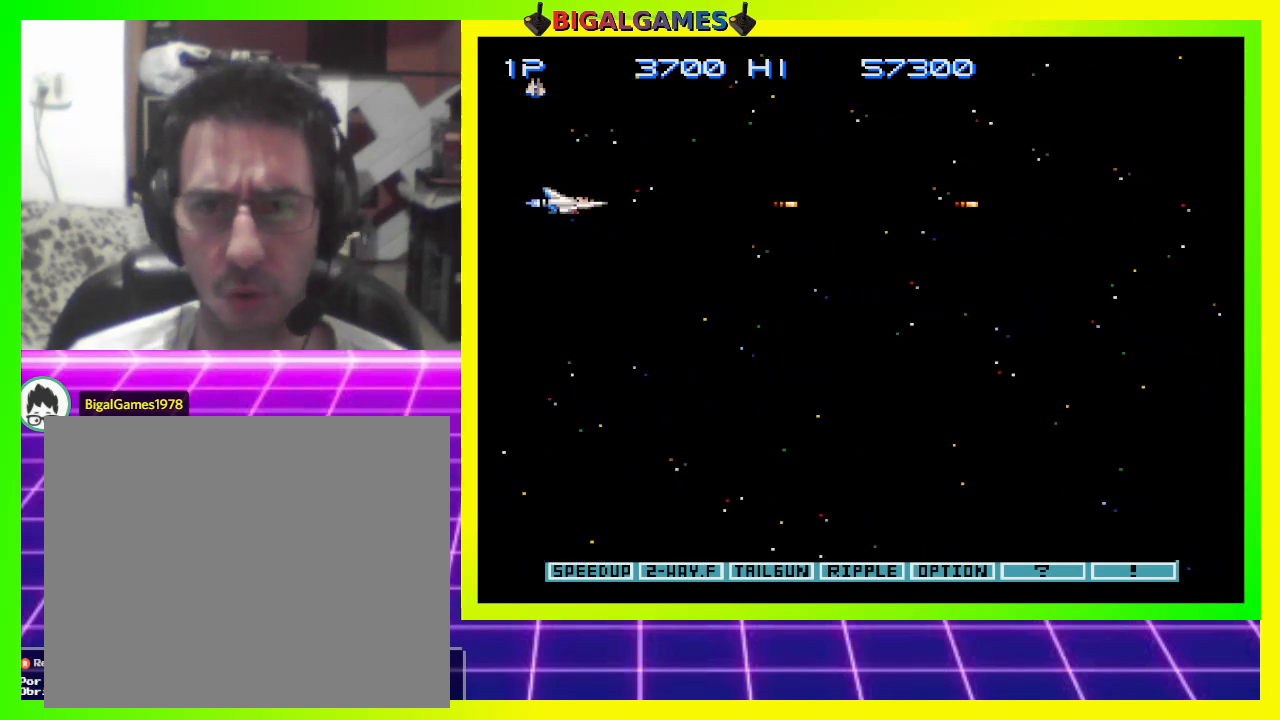
{"buttons": ["CROSS"], "right_stick": "center", "events": [[67, "DPAD_RIGHT", "down"], [267, "DPAD_RIGHT", "up"]]}
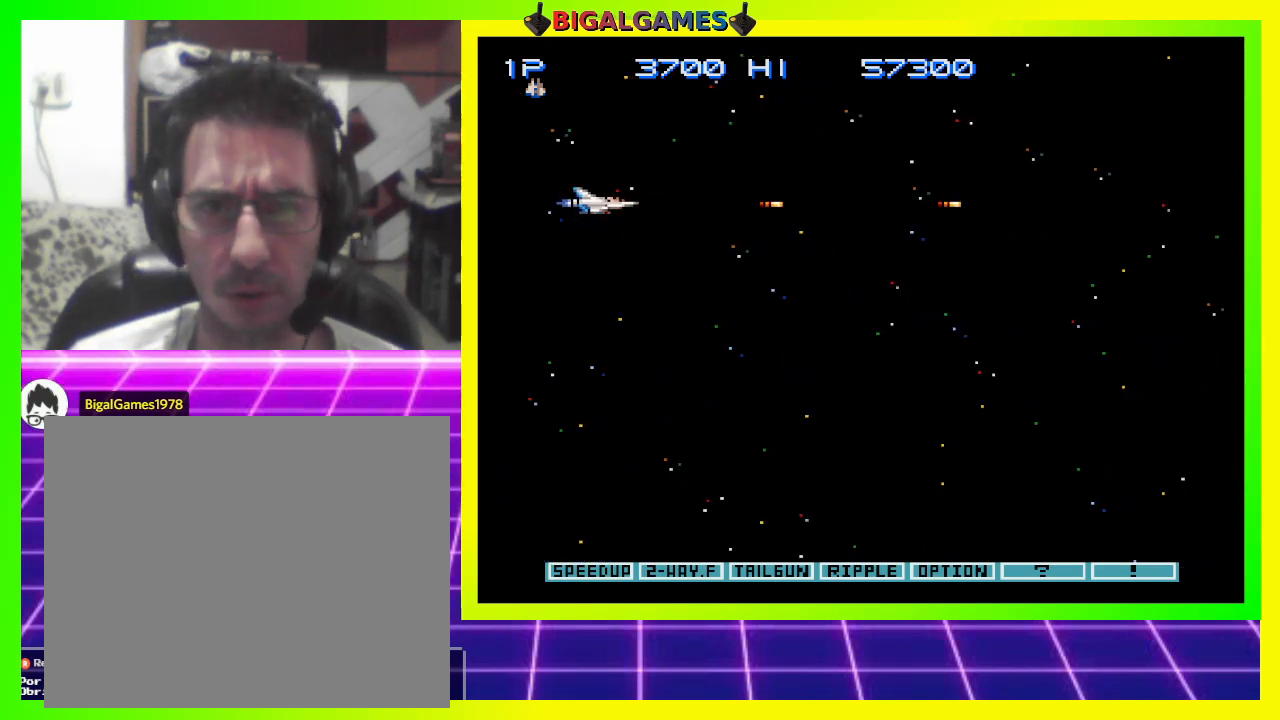
{"buttons": ["CROSS"], "right_stick": "center", "events": []}
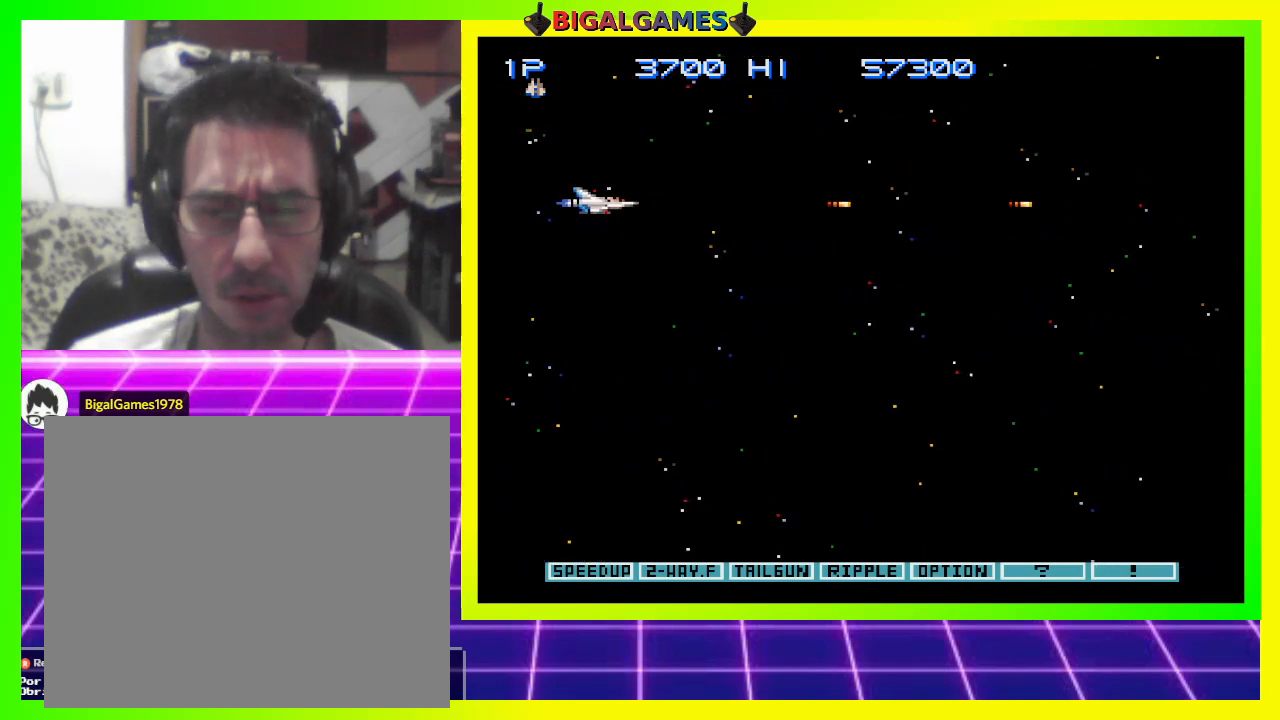
{"buttons": ["CROSS"], "right_stick": "center", "events": []}
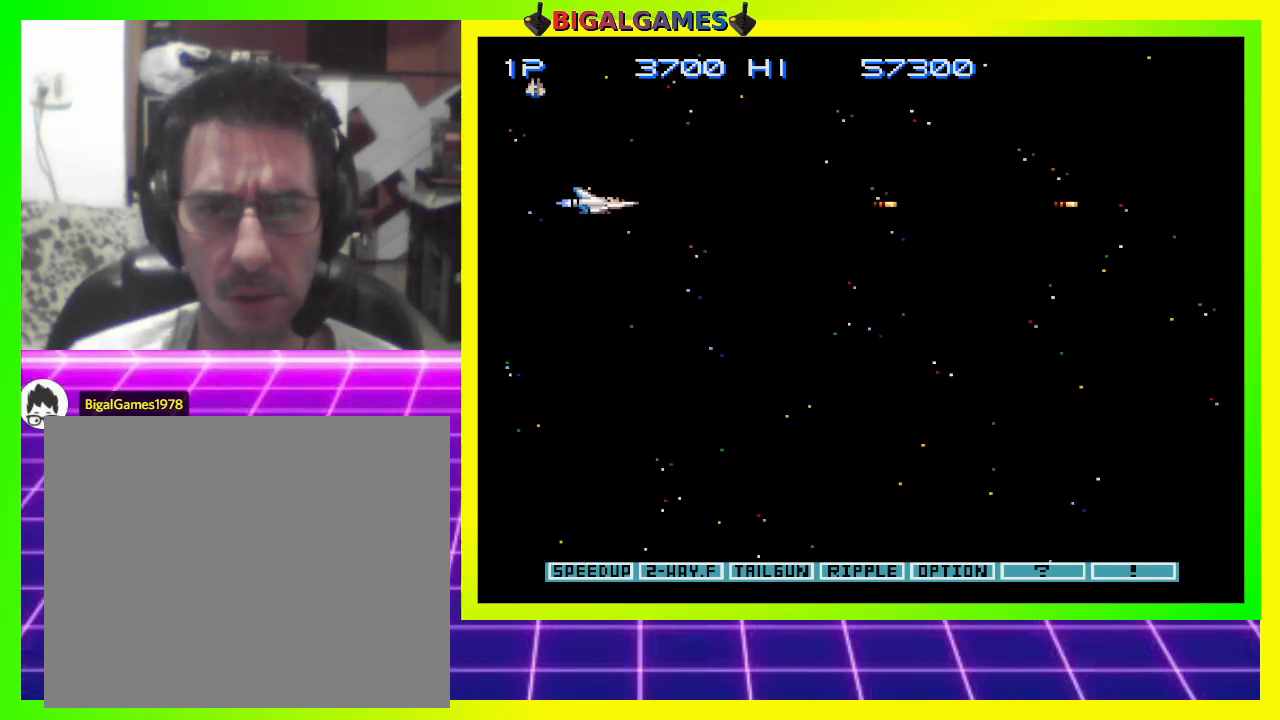
{"buttons": ["CROSS"], "right_stick": "center", "events": []}
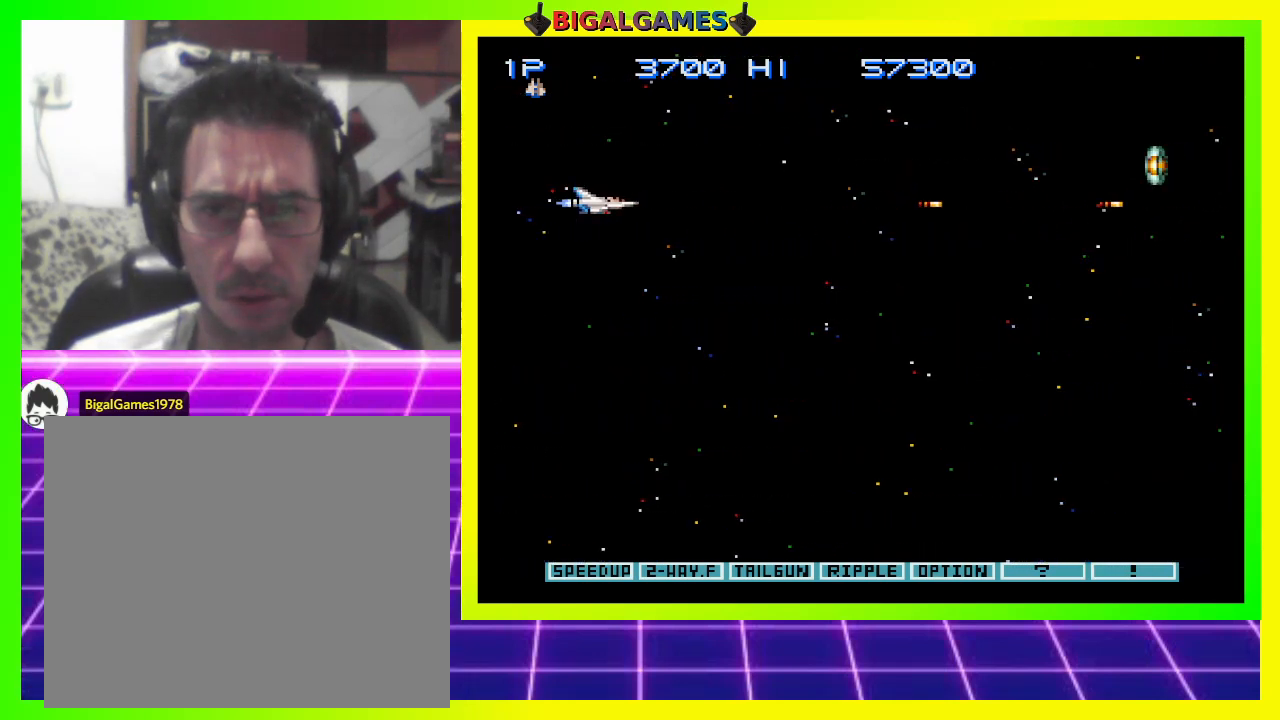
{"buttons": ["CROSS", "DPAD_UP"], "right_stick": "center", "events": [[333, "DPAD_UP", "down"]]}
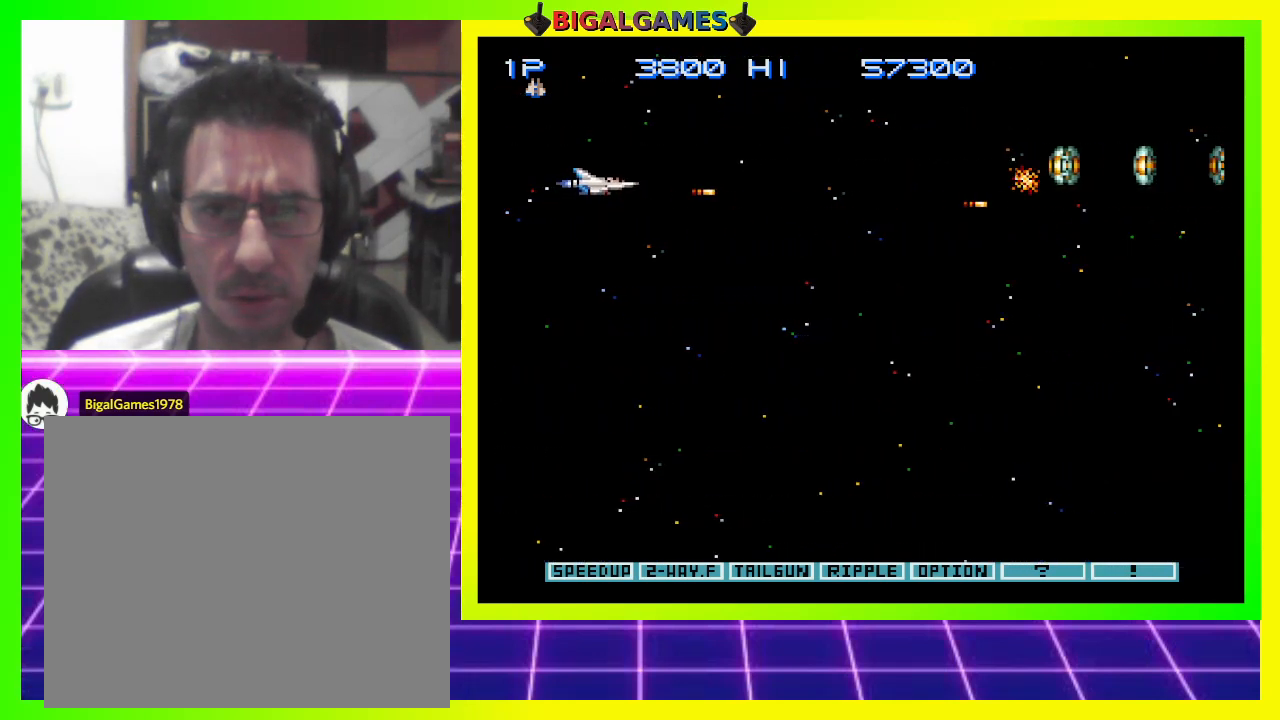
{"buttons": ["CROSS"], "right_stick": "center", "events": [[33, "DPAD_UP", "up"]]}
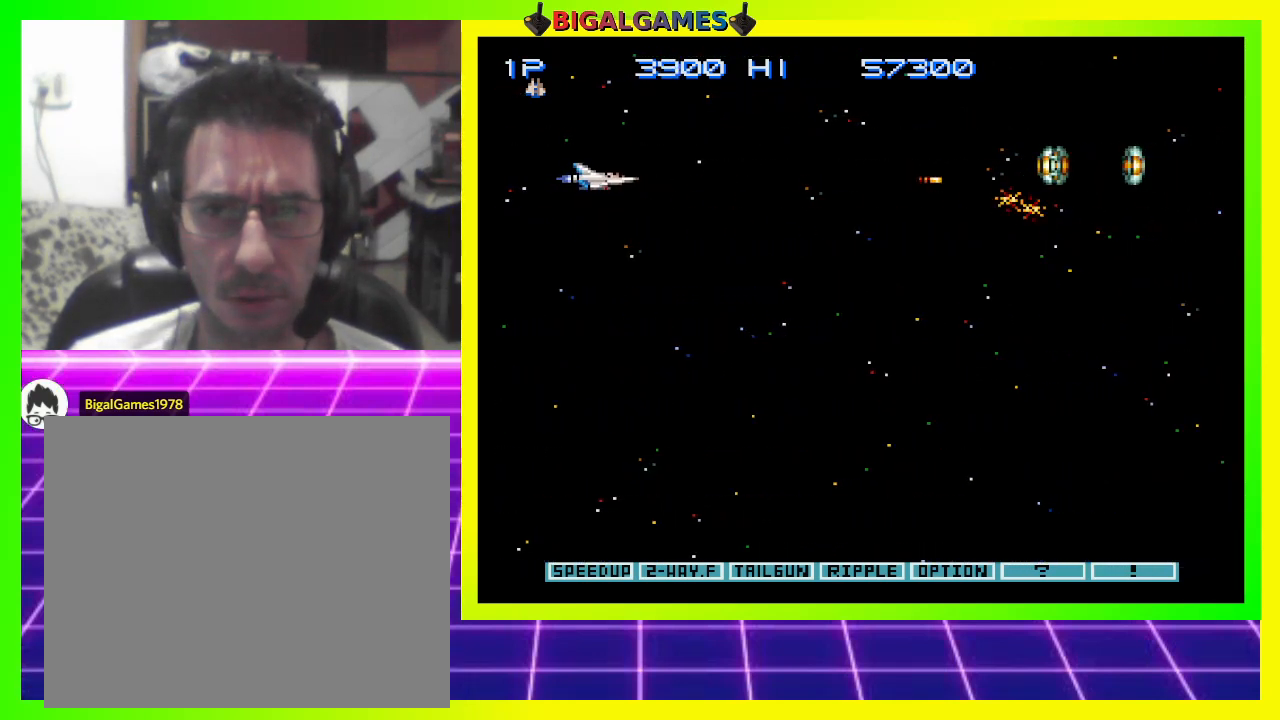
{"buttons": ["CROSS"], "right_stick": "center", "events": []}
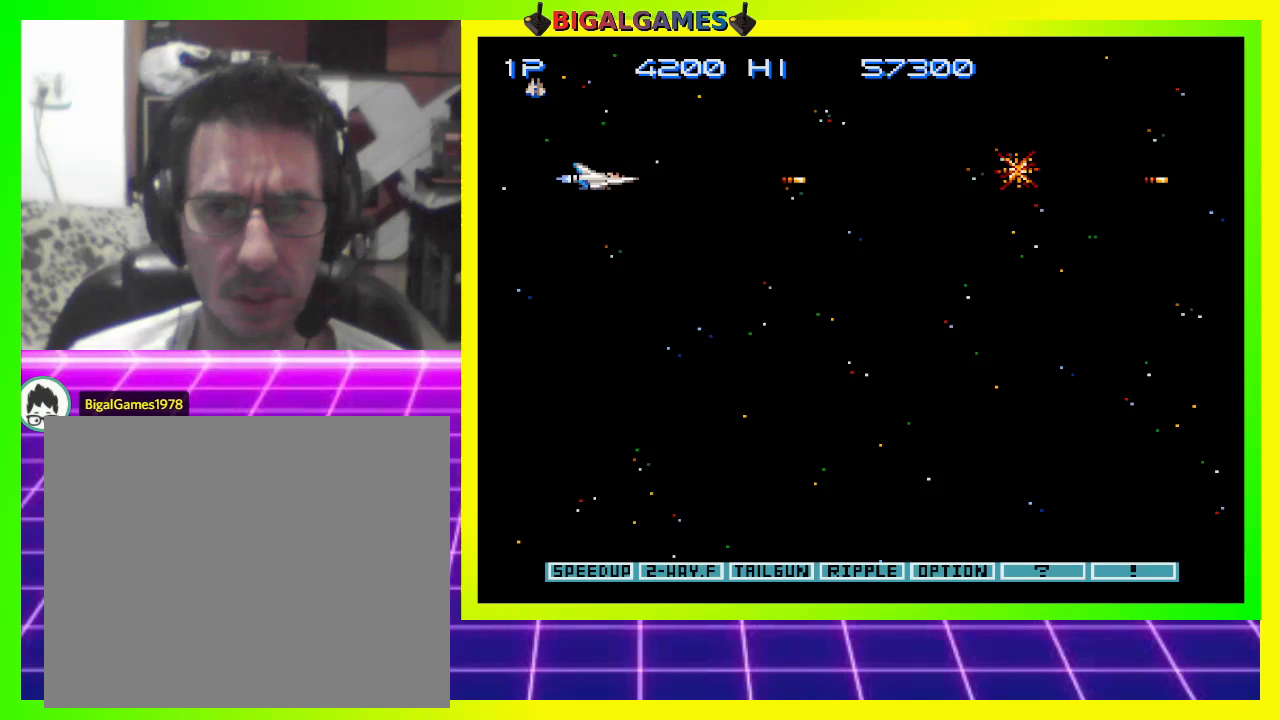
{"buttons": ["CROSS"], "right_stick": "center", "events": [[33, "DPAD_RIGHT", "down"], [167, "DPAD_DOWN", "down"], [400, "DPAD_DOWN", "up"], [467, "DPAD_RIGHT", "up"]]}
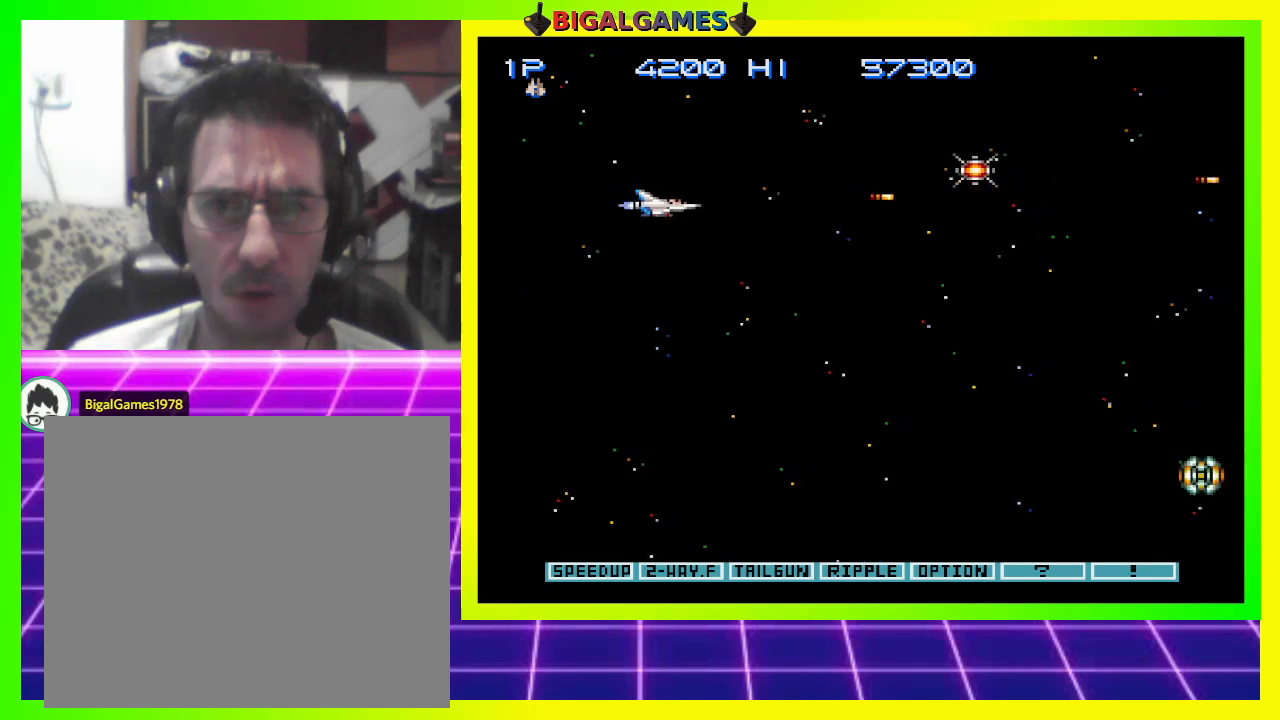
{"buttons": ["CROSS", "DPAD_UP", "DPAD_RIGHT"], "right_stick": "center", "events": [[133, "DPAD_RIGHT", "down"], [467, "DPAD_UP", "down"]]}
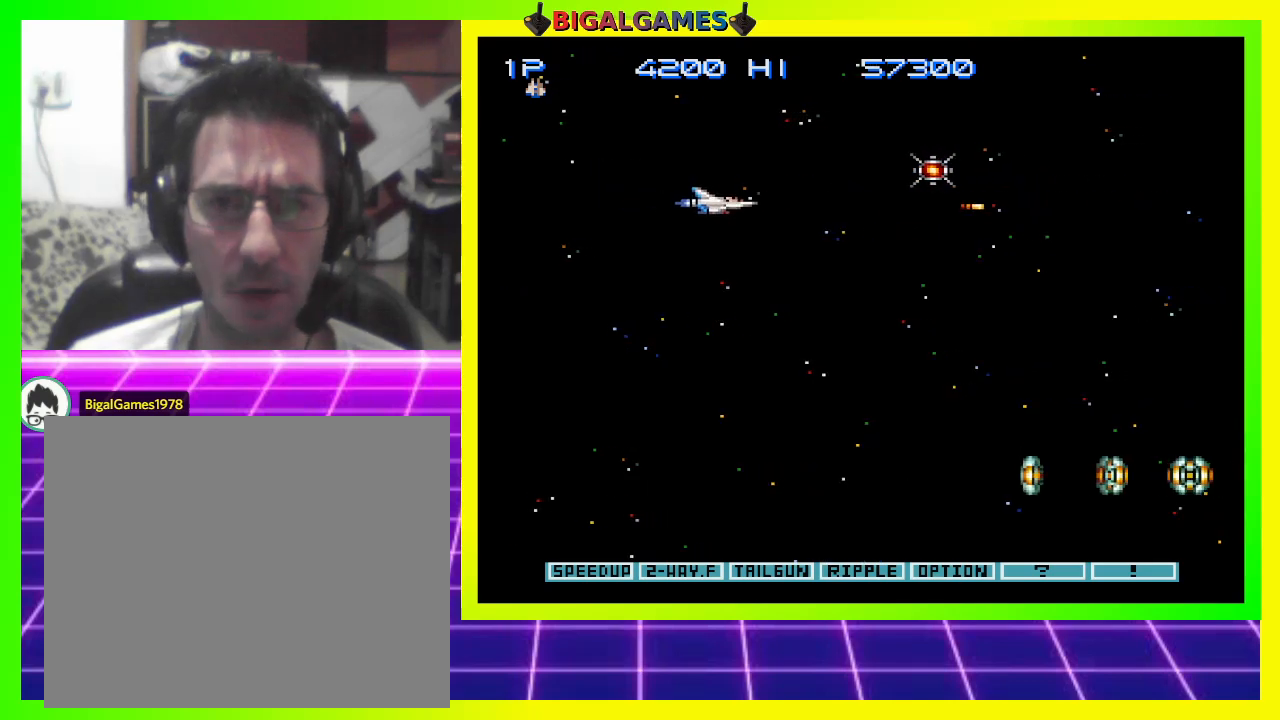
{"buttons": ["CROSS", "DPAD_RIGHT"], "right_stick": "center", "events": [[300, "DPAD_UP", "up"]]}
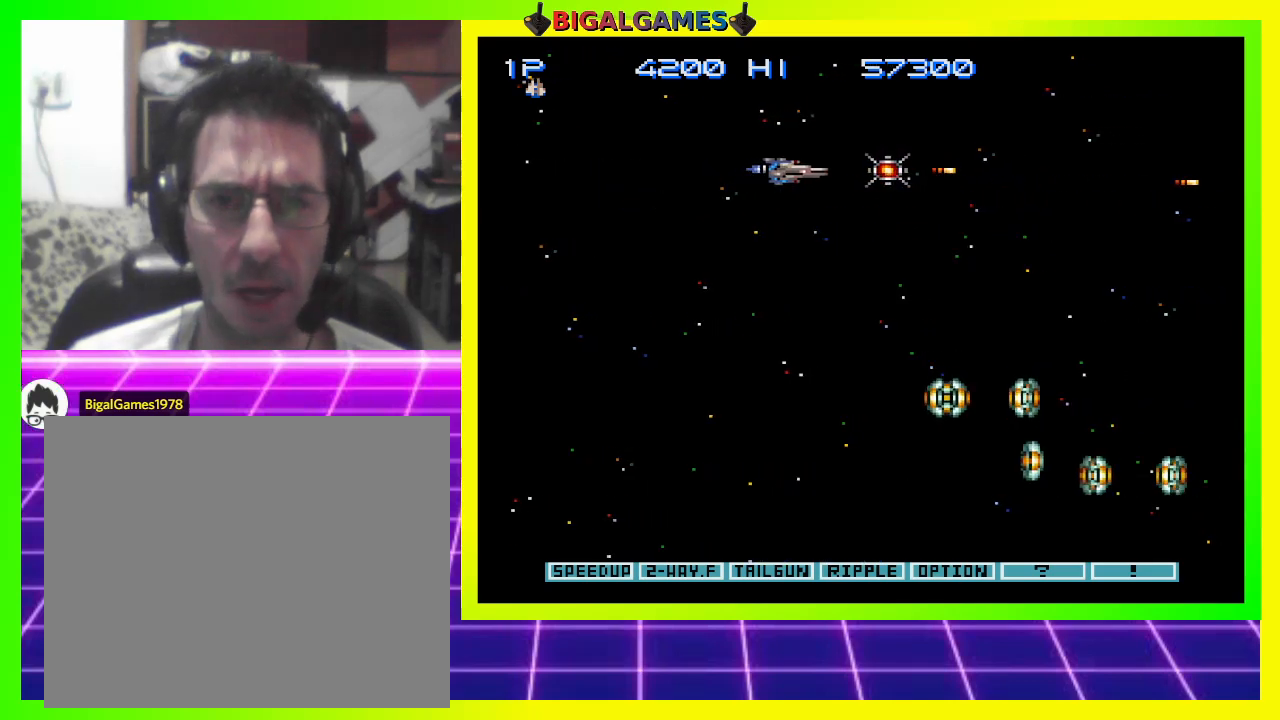
{"buttons": ["CROSS", "DPAD_LEFT"], "right_stick": "center", "events": [[300, "DPAD_RIGHT", "up"], [433, "DPAD_LEFT", "down"]]}
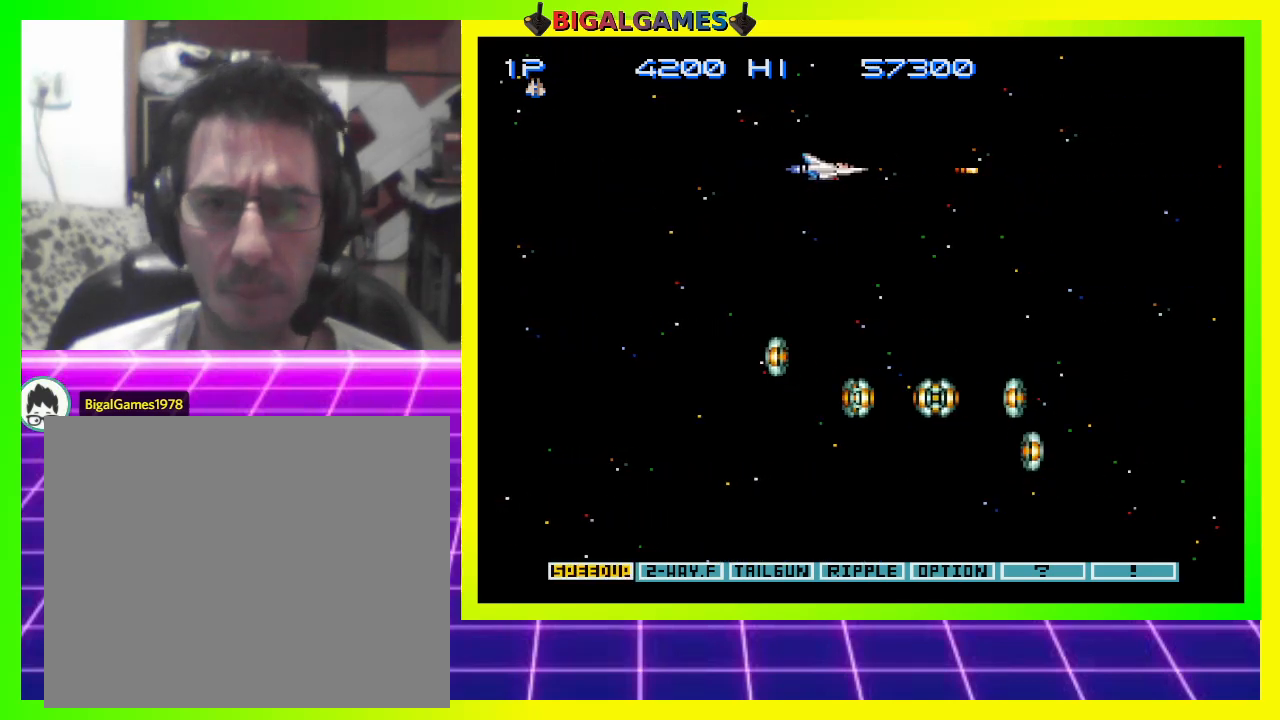
{"buttons": ["CROSS", "DPAD_LEFT"], "right_stick": "center", "events": []}
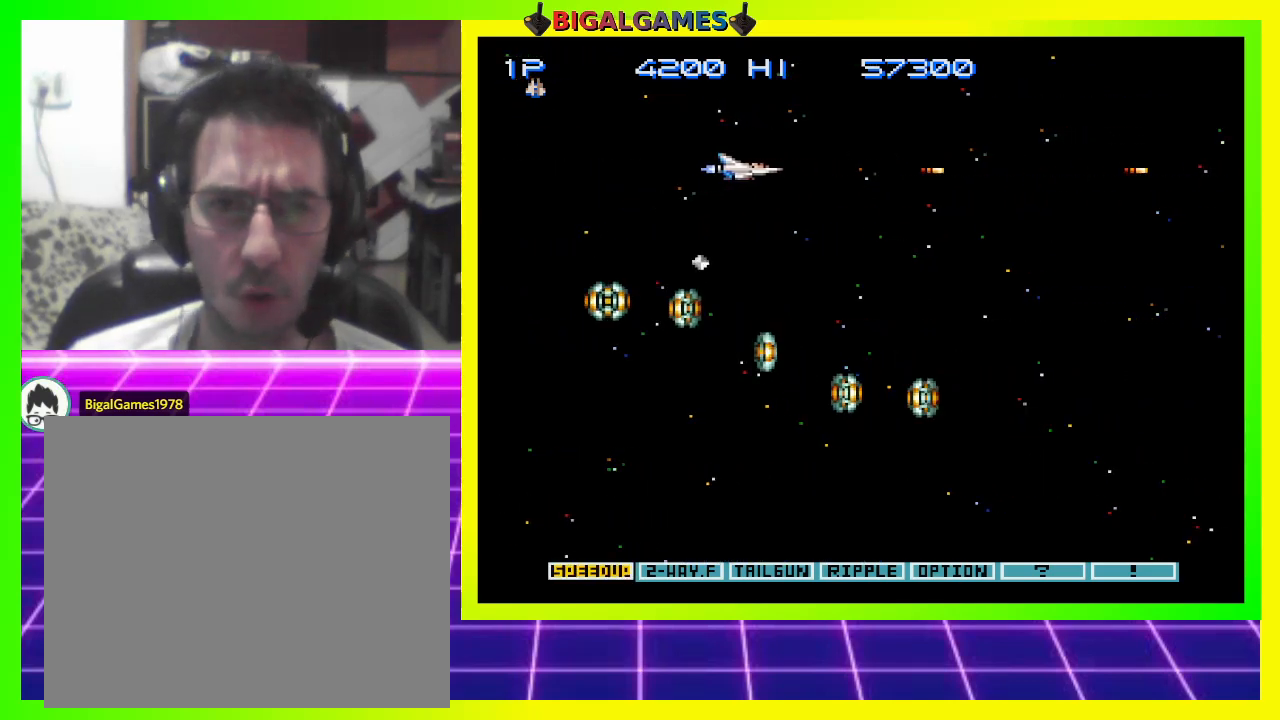
{"buttons": ["CROSS", "DPAD_UP", "DPAD_LEFT"], "right_stick": "center", "events": [[267, "DPAD_LEFT", "up"], [300, "DPAD_RIGHT", "down"], [400, "DPAD_RIGHT", "up"], [400, "DPAD_UP", "down"], [433, "DPAD_LEFT", "down"]]}
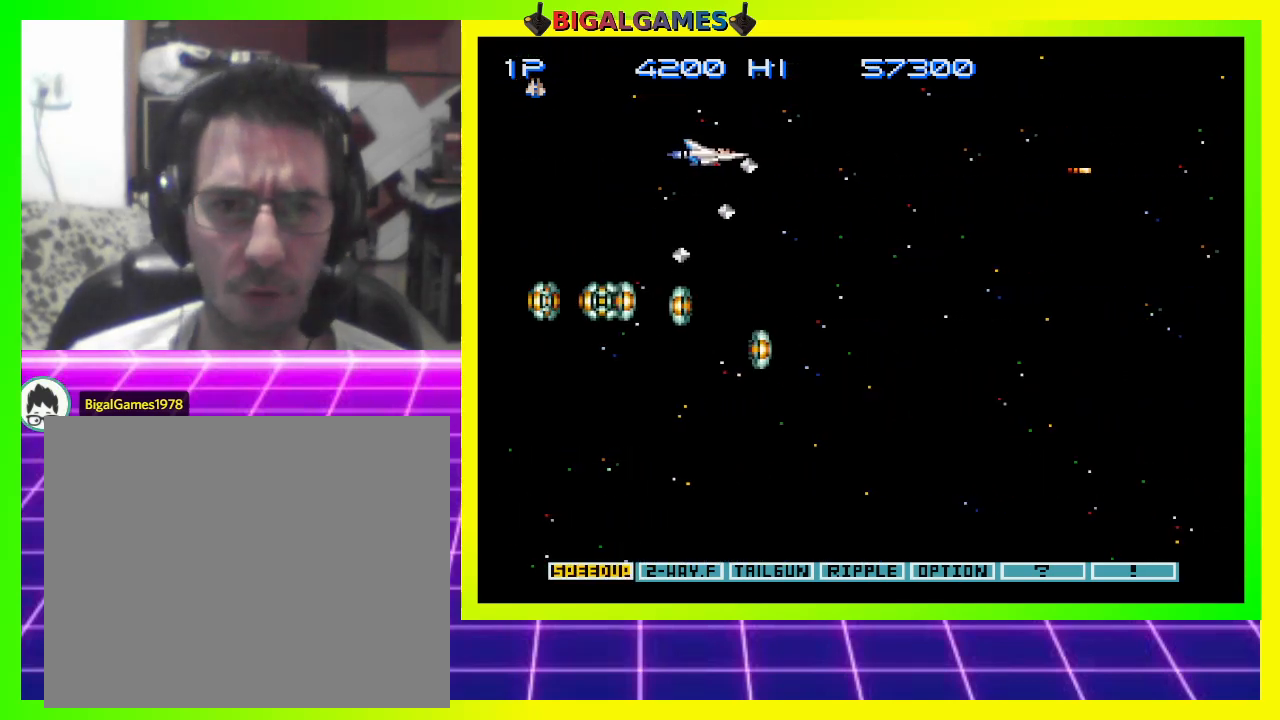
{"buttons": ["CROSS", "DPAD_DOWN", "DPAD_LEFT"], "right_stick": "center", "events": [[333, "DPAD_UP", "up"], [433, "DPAD_DOWN", "down"]]}
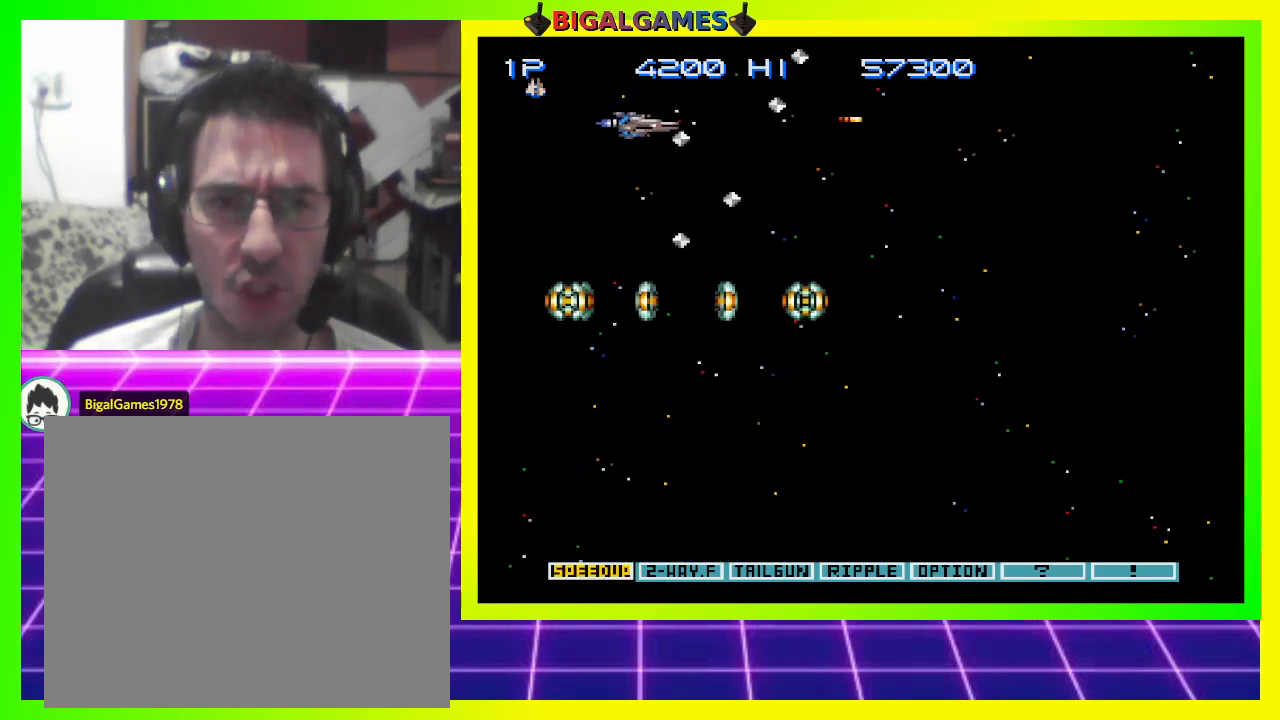
{"buttons": ["CROSS", "DPAD_DOWN", "DPAD_LEFT"], "right_stick": "center", "events": []}
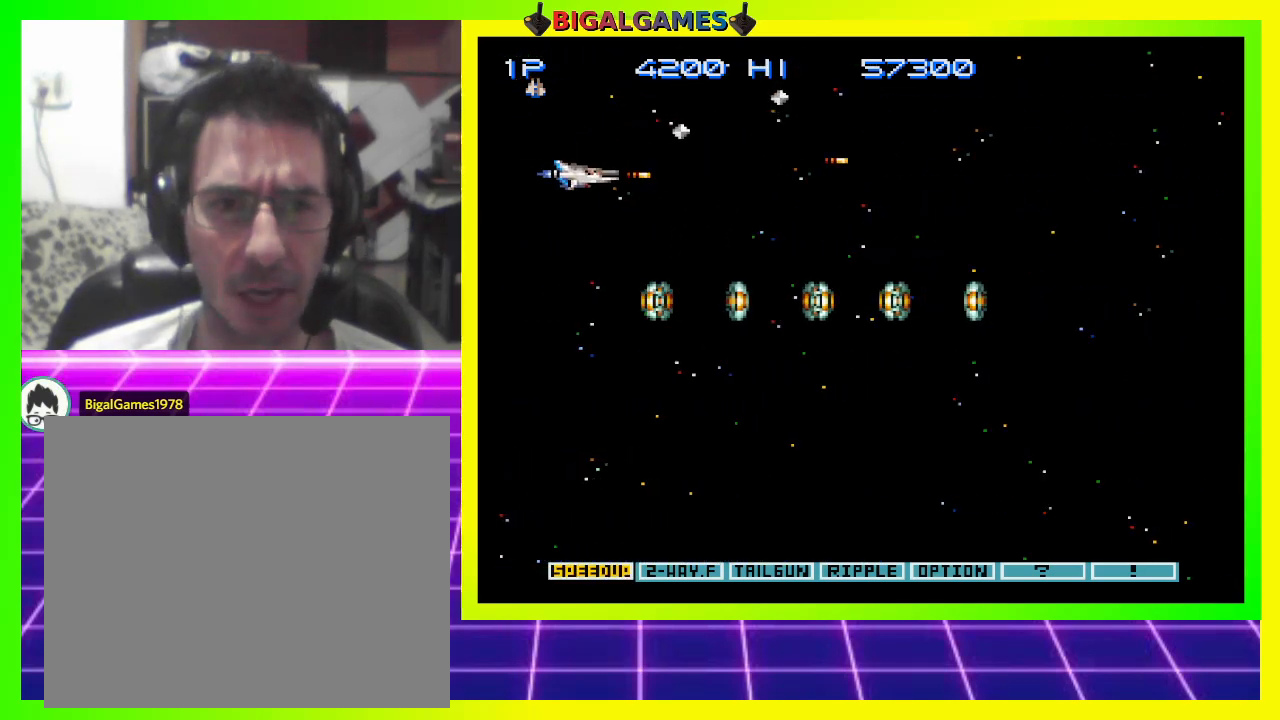
{"buttons": ["CROSS", "DPAD_DOWN", "DPAD_RIGHT"], "right_stick": "center", "events": [[100, "DPAD_LEFT", "up"], [233, "DPAD_RIGHT", "down"]]}
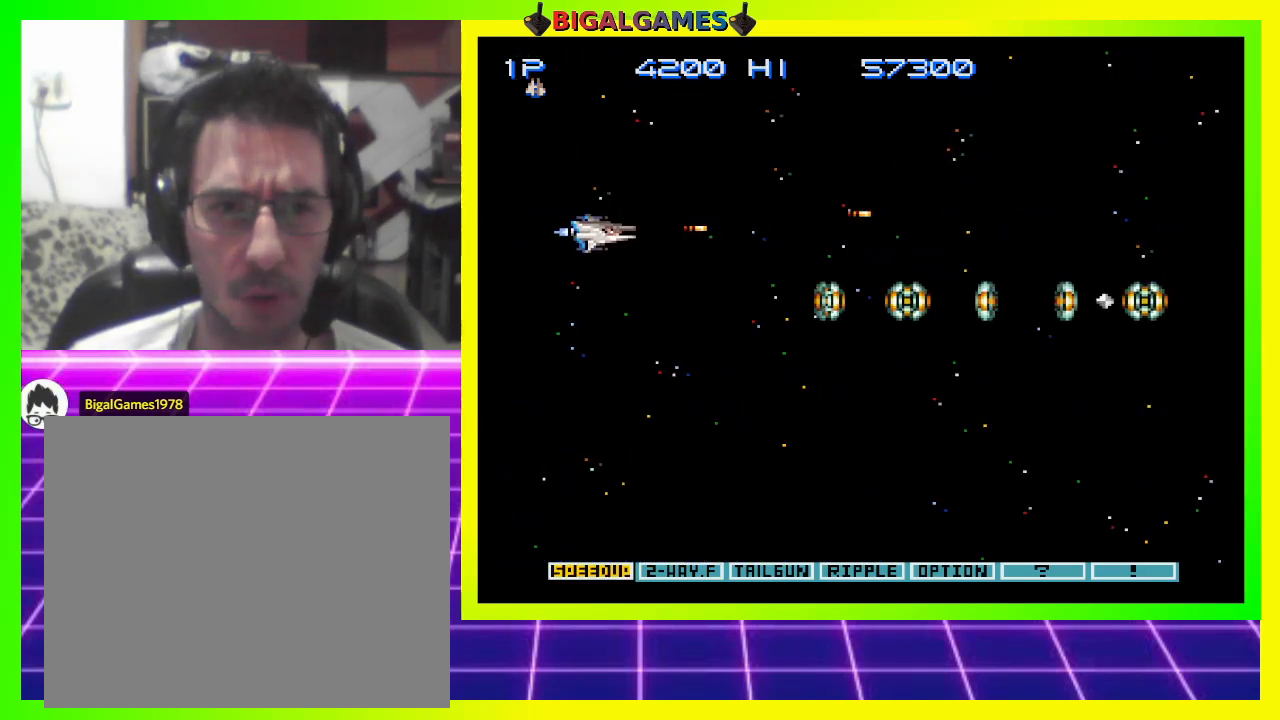
{"buttons": ["CROSS"], "right_stick": "center", "events": [[467, "DPAD_DOWN", "up"], [500, "DPAD_RIGHT", "up"]]}
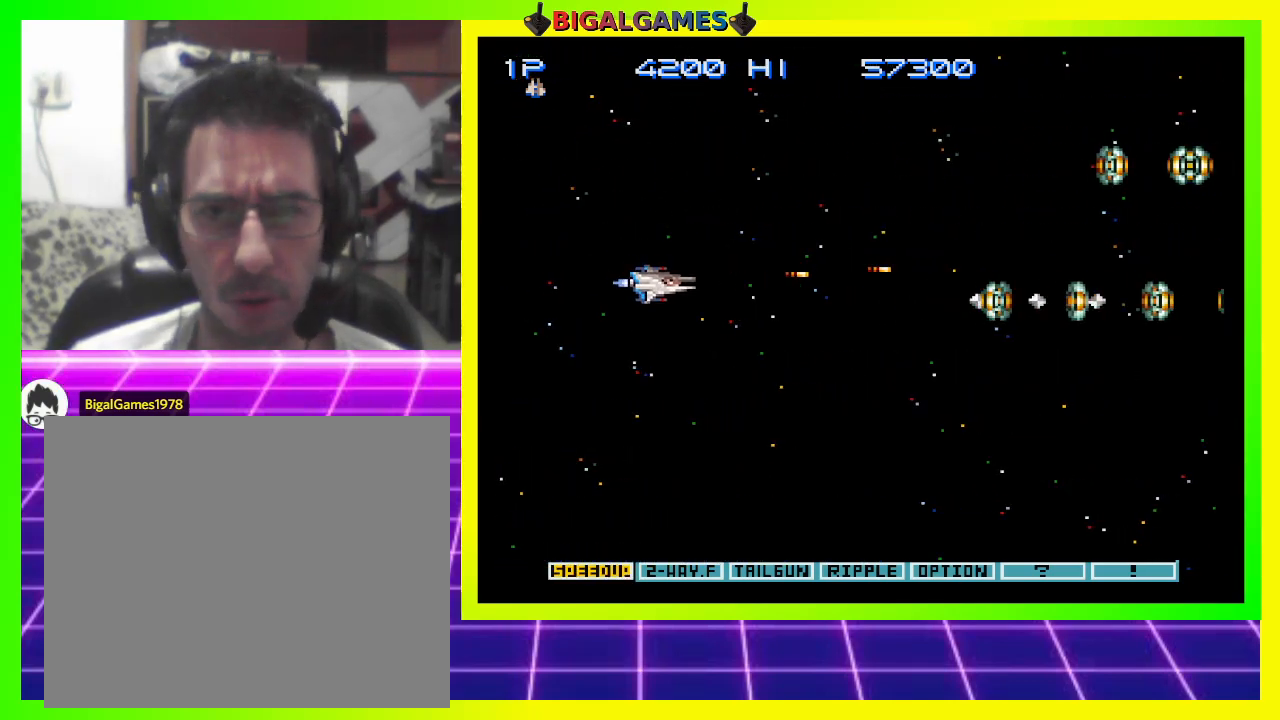
{"buttons": ["CROSS", "DPAD_UP", "DPAD_LEFT"], "right_stick": "center", "events": [[133, "DPAD_UP", "down"], [233, "DPAD_LEFT", "down"]]}
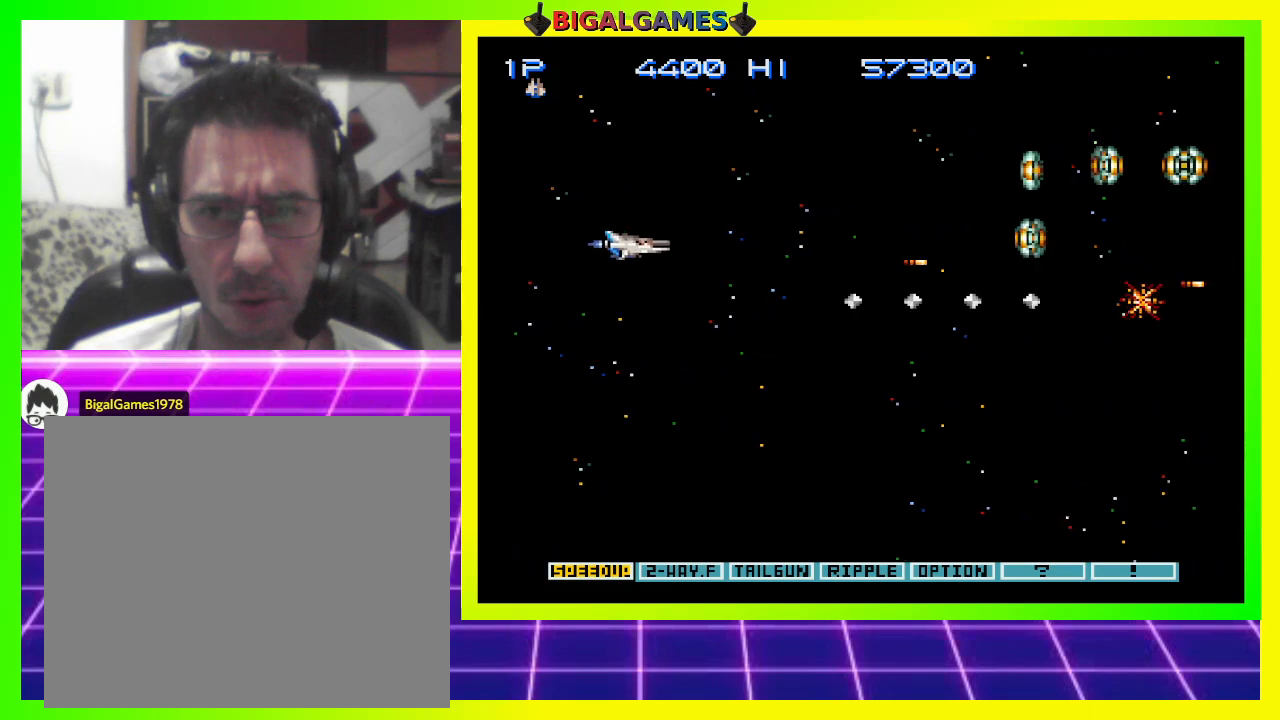
{"buttons": ["CROSS"], "right_stick": "center", "events": [[33, "DPAD_UP", "up"], [67, "DPAD_LEFT", "up"]]}
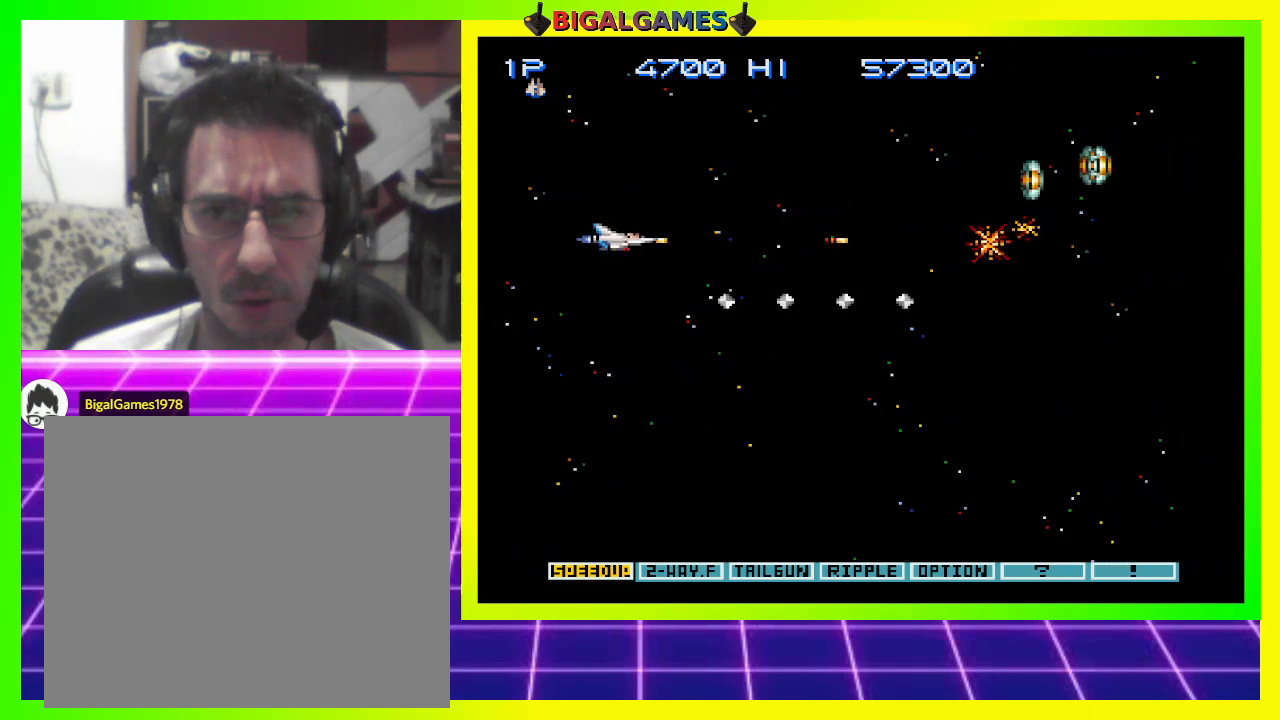
{"buttons": ["CROSS", "DPAD_RIGHT"], "right_stick": "center", "events": [[233, "DPAD_RIGHT", "down"], [267, "DPAD_UP", "down"], [400, "DPAD_UP", "up"]]}
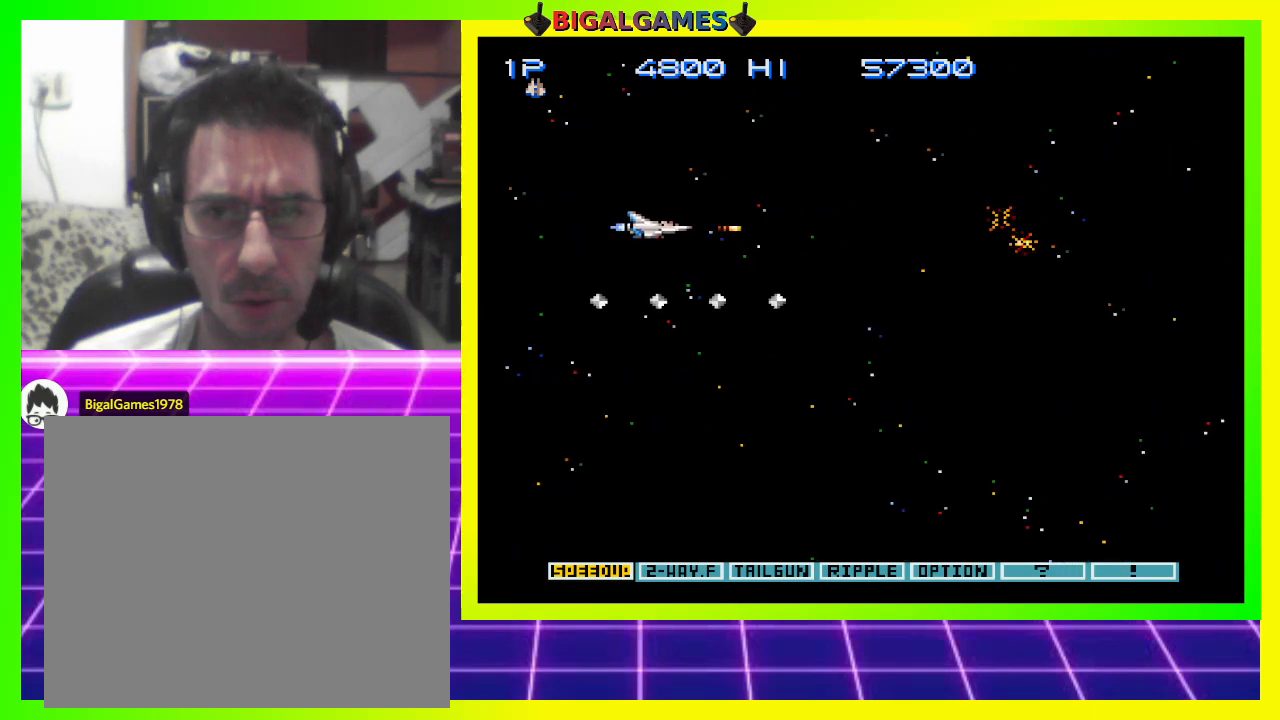
{"buttons": ["CROSS", "DPAD_DOWN", "DPAD_RIGHT"], "right_stick": "center", "events": [[233, "CIRCLE", "down"], [333, "CROSS", "up"], [333, "DPAD_DOWN", "down"], [367, "CROSS", "down"], [400, "CIRCLE", "up"]]}
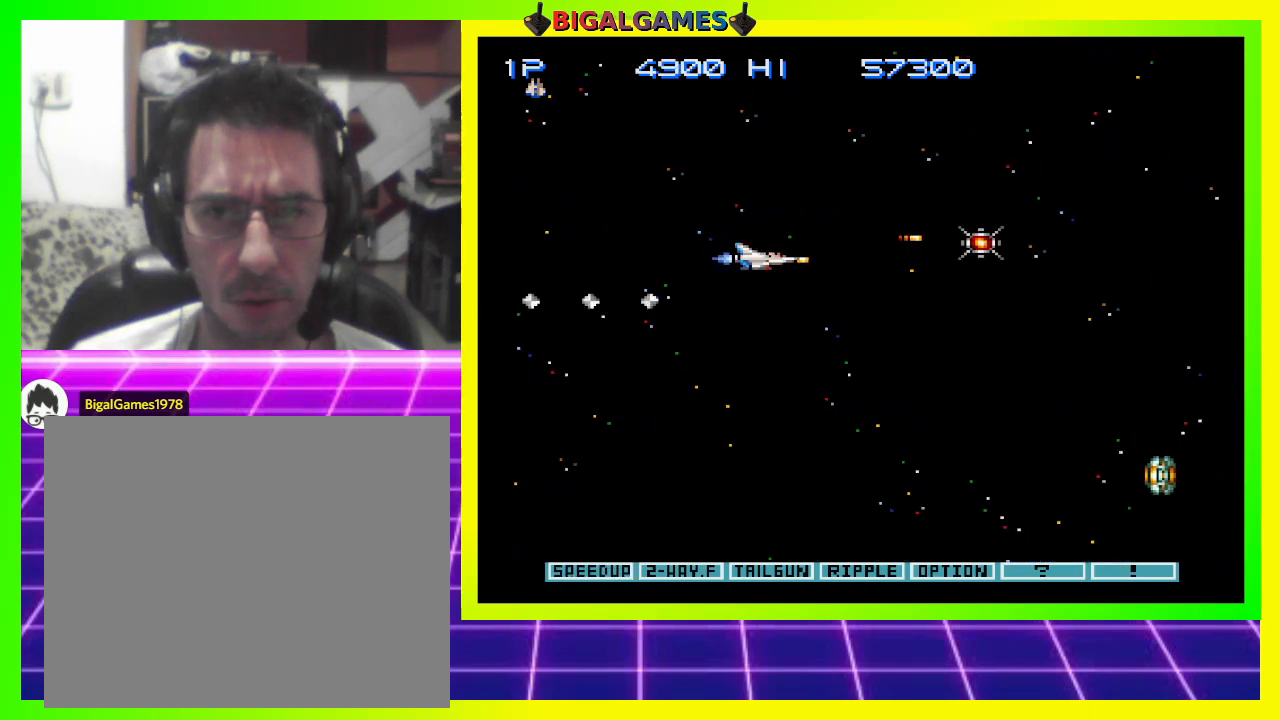
{"buttons": ["CROSS", "DPAD_UP"], "right_stick": "center", "events": [[67, "DPAD_DOWN", "up"], [467, "DPAD_UP", "down"], [500, "DPAD_RIGHT", "up"]]}
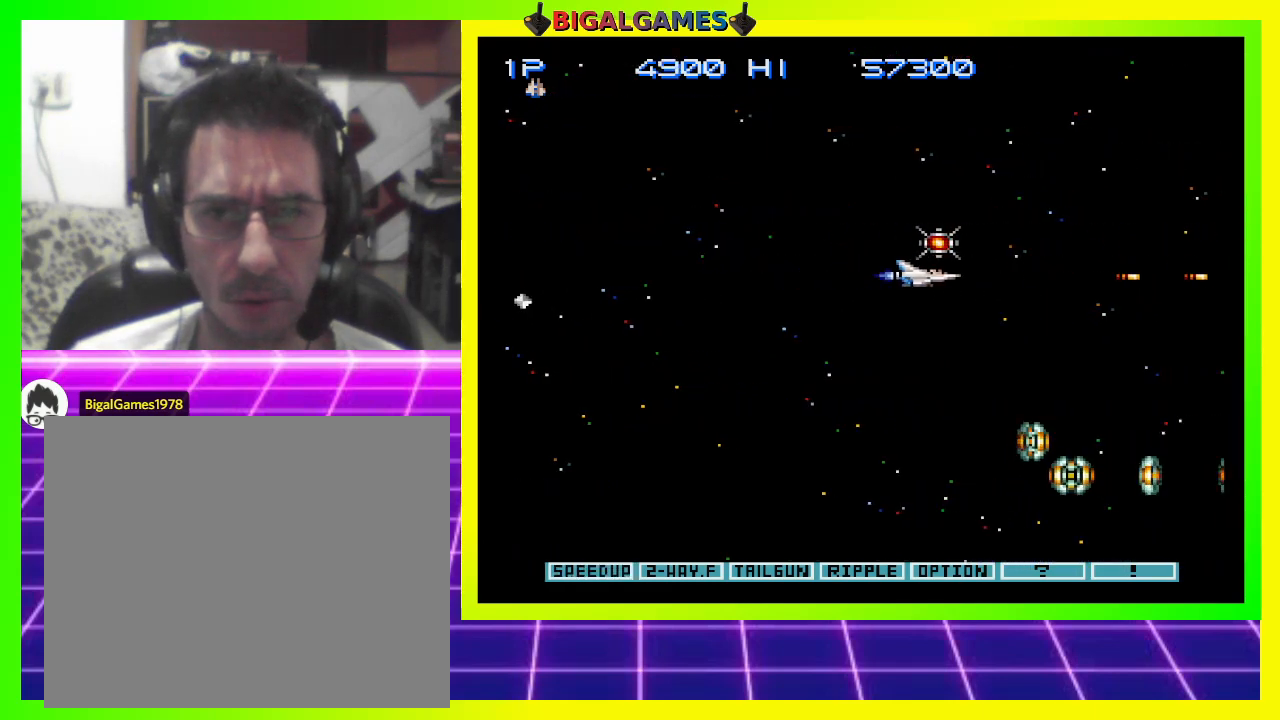
{"buttons": ["CROSS", "DPAD_DOWN", "DPAD_LEFT"], "right_stick": "center", "events": [[67, "DPAD_LEFT", "down"], [267, "DPAD_UP", "up"], [367, "DPAD_DOWN", "down"]]}
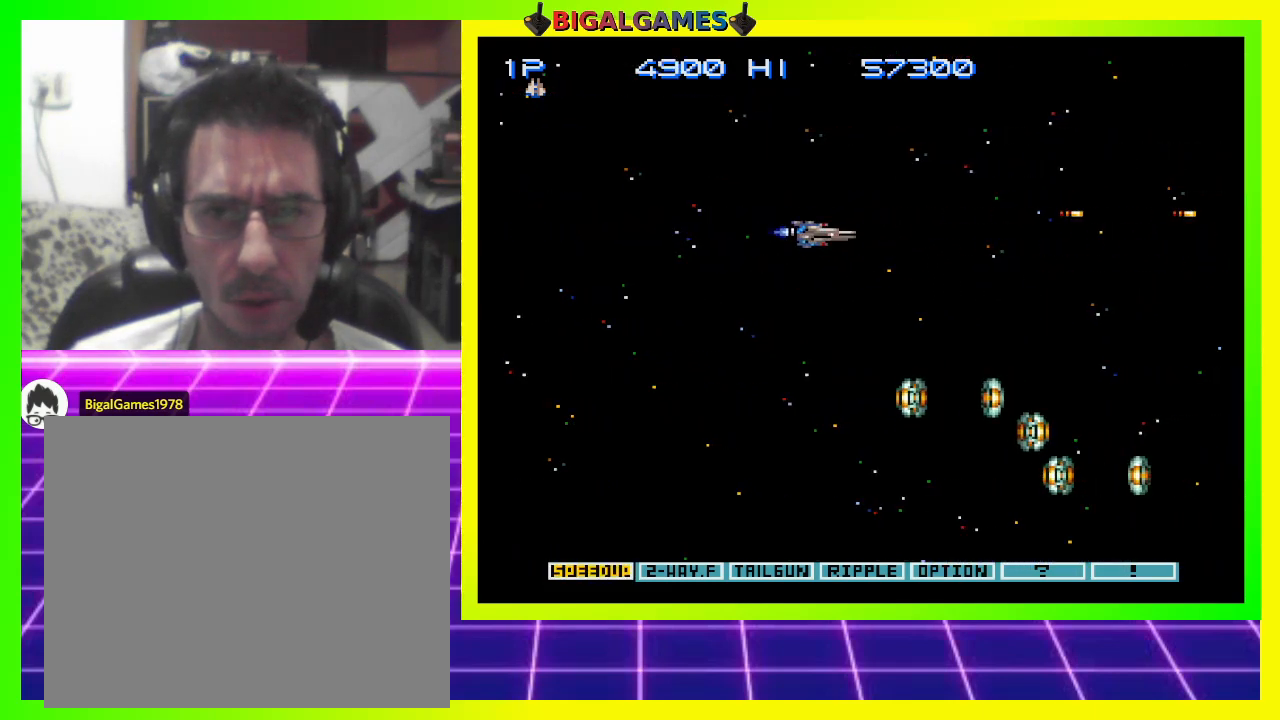
{"buttons": ["CROSS", "DPAD_UP", "DPAD_LEFT"], "right_stick": "center", "events": [[233, "DPAD_DOWN", "up"], [267, "CIRCLE", "down"], [300, "DPAD_UP", "down"], [467, "CIRCLE", "up"]]}
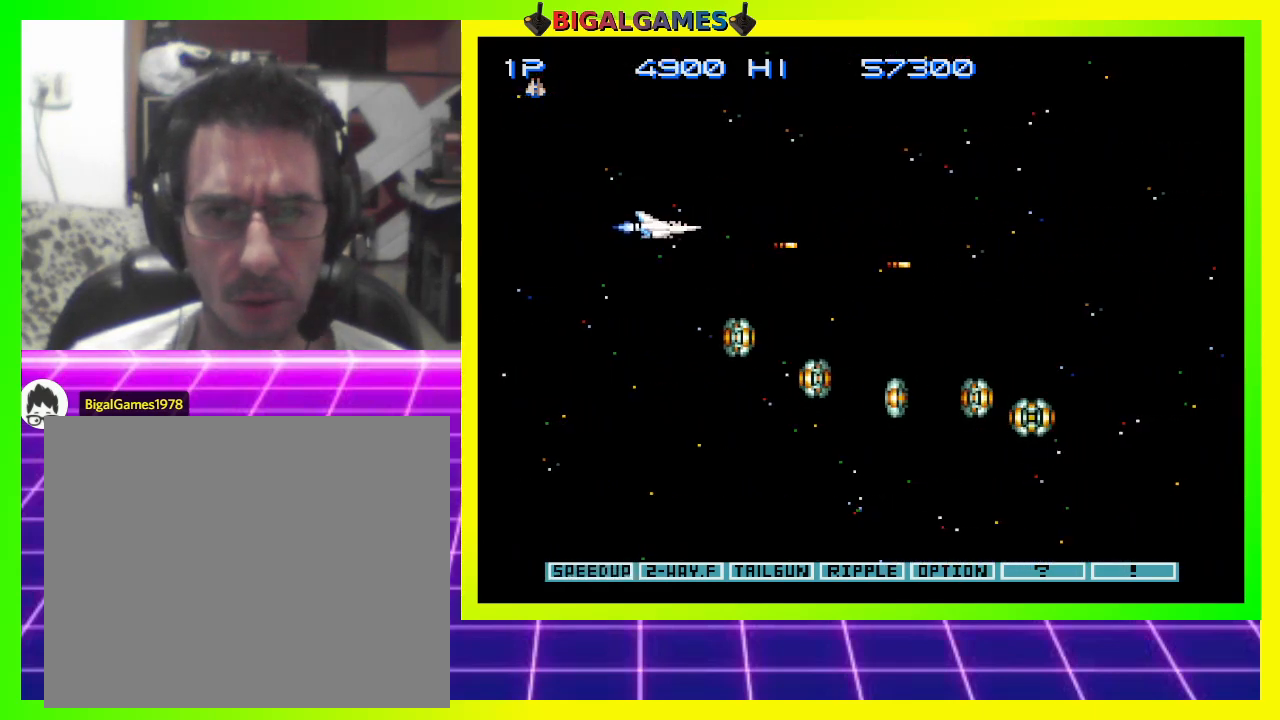
{"buttons": ["CROSS", "DPAD_UP"], "right_stick": "center", "events": [[133, "DPAD_UP", "up"], [233, "DPAD_UP", "down"], [433, "DPAD_LEFT", "up"]]}
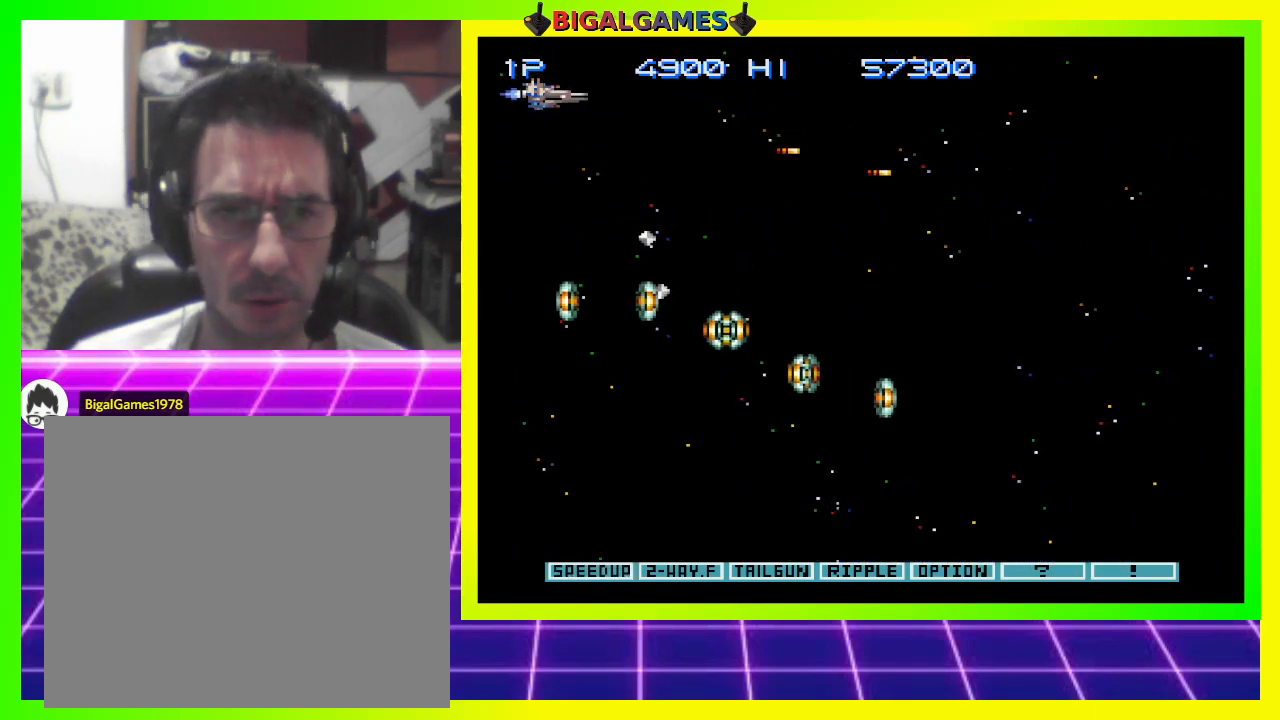
{"buttons": ["CROSS", "DPAD_RIGHT"], "right_stick": "center", "events": [[100, "DPAD_UP", "up"], [200, "DPAD_RIGHT", "down"]]}
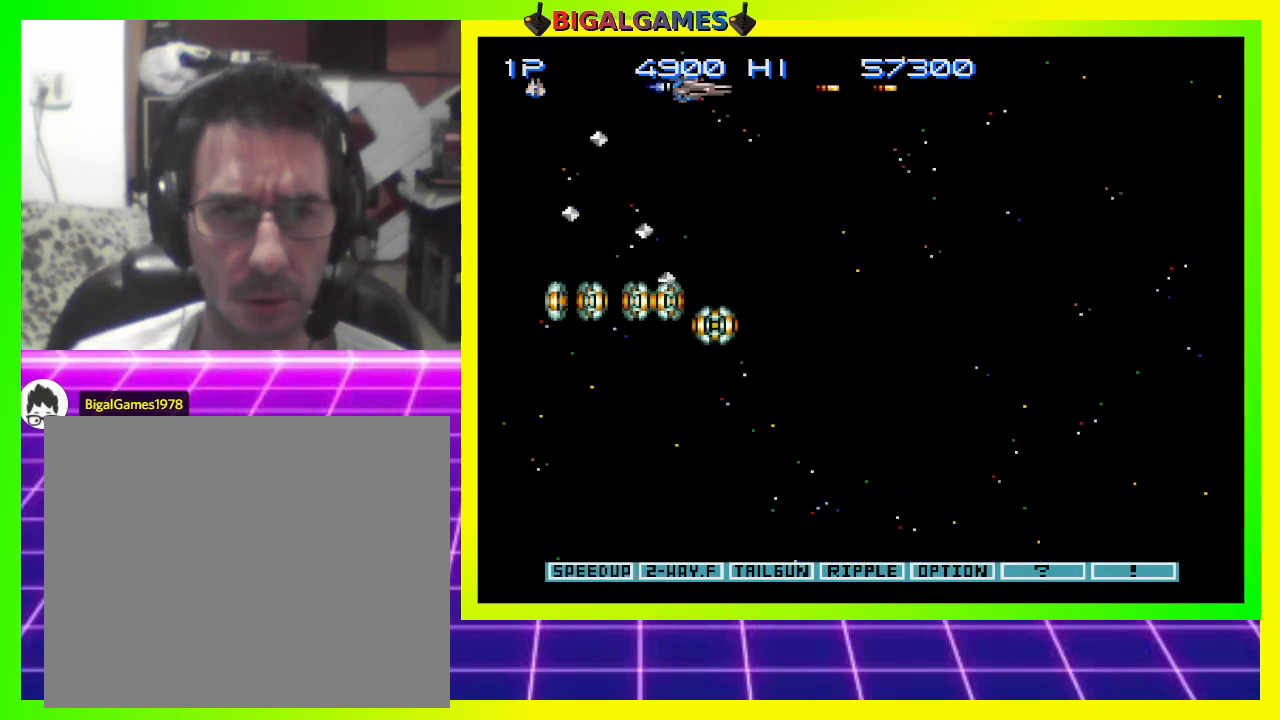
{"buttons": ["CROSS", "DPAD_DOWN", "DPAD_RIGHT"], "right_stick": "center", "events": [[167, "DPAD_DOWN", "down"]]}
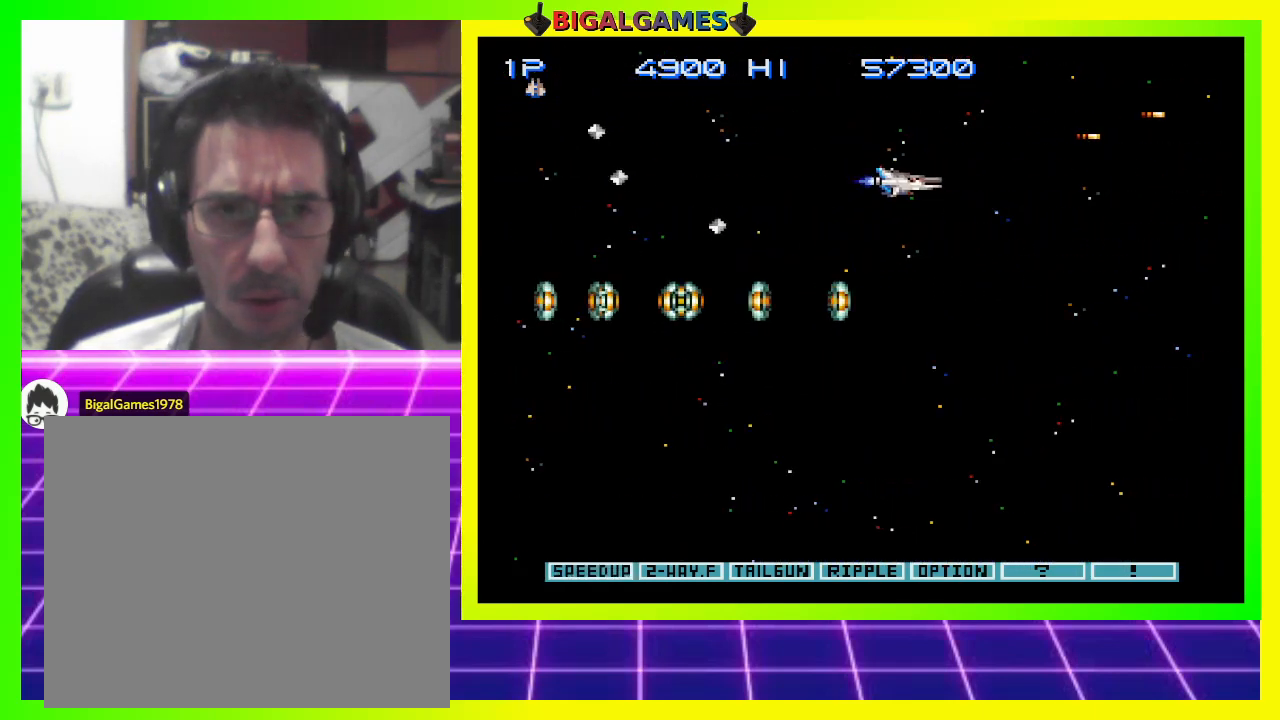
{"buttons": ["CROSS", "DPAD_DOWN", "DPAD_RIGHT"], "right_stick": "center", "events": [[100, "DPAD_DOWN", "up"], [133, "DPAD_RIGHT", "up"], [133, "DPAD_UP", "down"], [167, "DPAD_LEFT", "down"], [433, "DPAD_UP", "up"], [467, "DPAD_DOWN", "down"], [467, "DPAD_LEFT", "up"], [500, "DPAD_RIGHT", "down"]]}